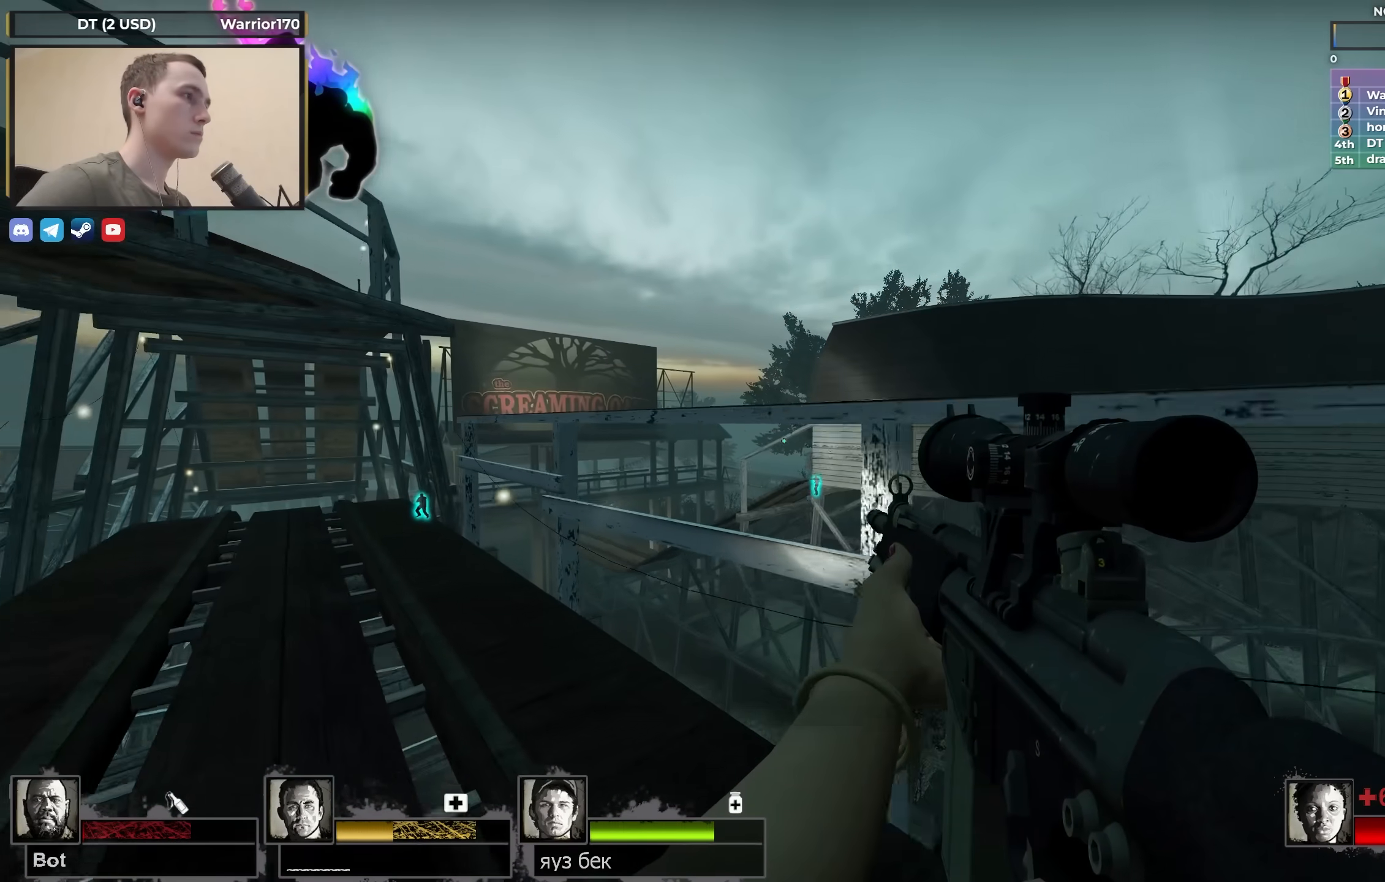
Gameplay with keyboard; each line is a JSON object with the keys held at the frame after it. "events" lists presses ("down") and releases ("up") of "1", "2", "3", "4", "a", "alt", "ctrl", "d", "e", "f", "q", "r", "s", "shift", "space", "tab" and "w" between this image and that frame as [ms after this image, input, new state], when the widget could be followed in between. No other keys are recorded. Mouse input is not recorded.
{"keys": ["s"], "events": [[117, "ctrl", "down"], [217, "d", "up"], [300, "a", "down"], [367, "f", "down"], [400, "a", "up"], [400, "f", "up"], [450, "ctrl", "up"]]}
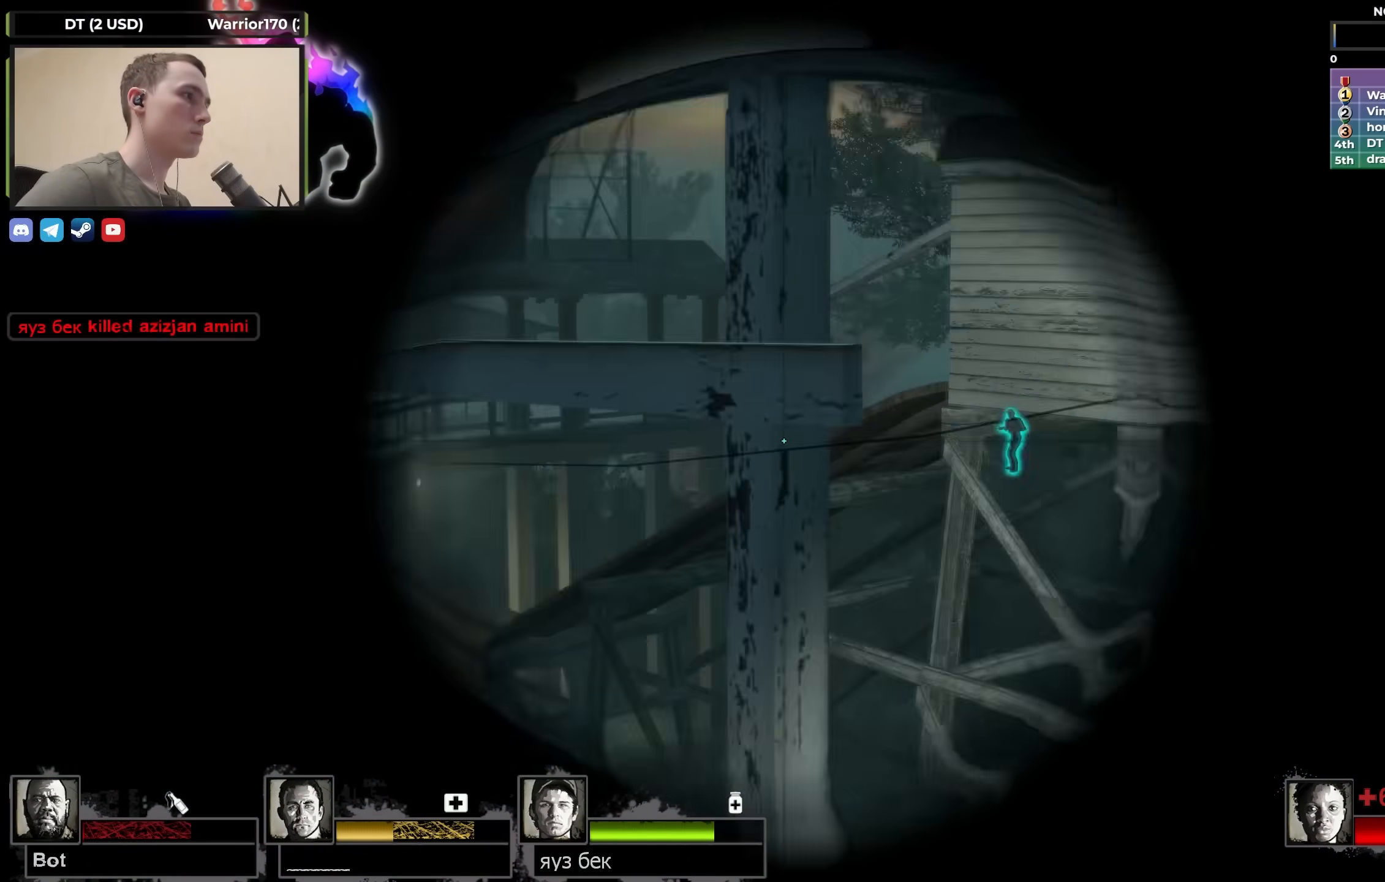
{"keys": ["d", "q", "w"], "events": [[50, "s", "up"], [133, "s", "down"], [233, "q", "down"], [333, "q", "up"], [367, "d", "down"], [367, "s", "up"], [417, "q", "down"], [467, "w", "down"]]}
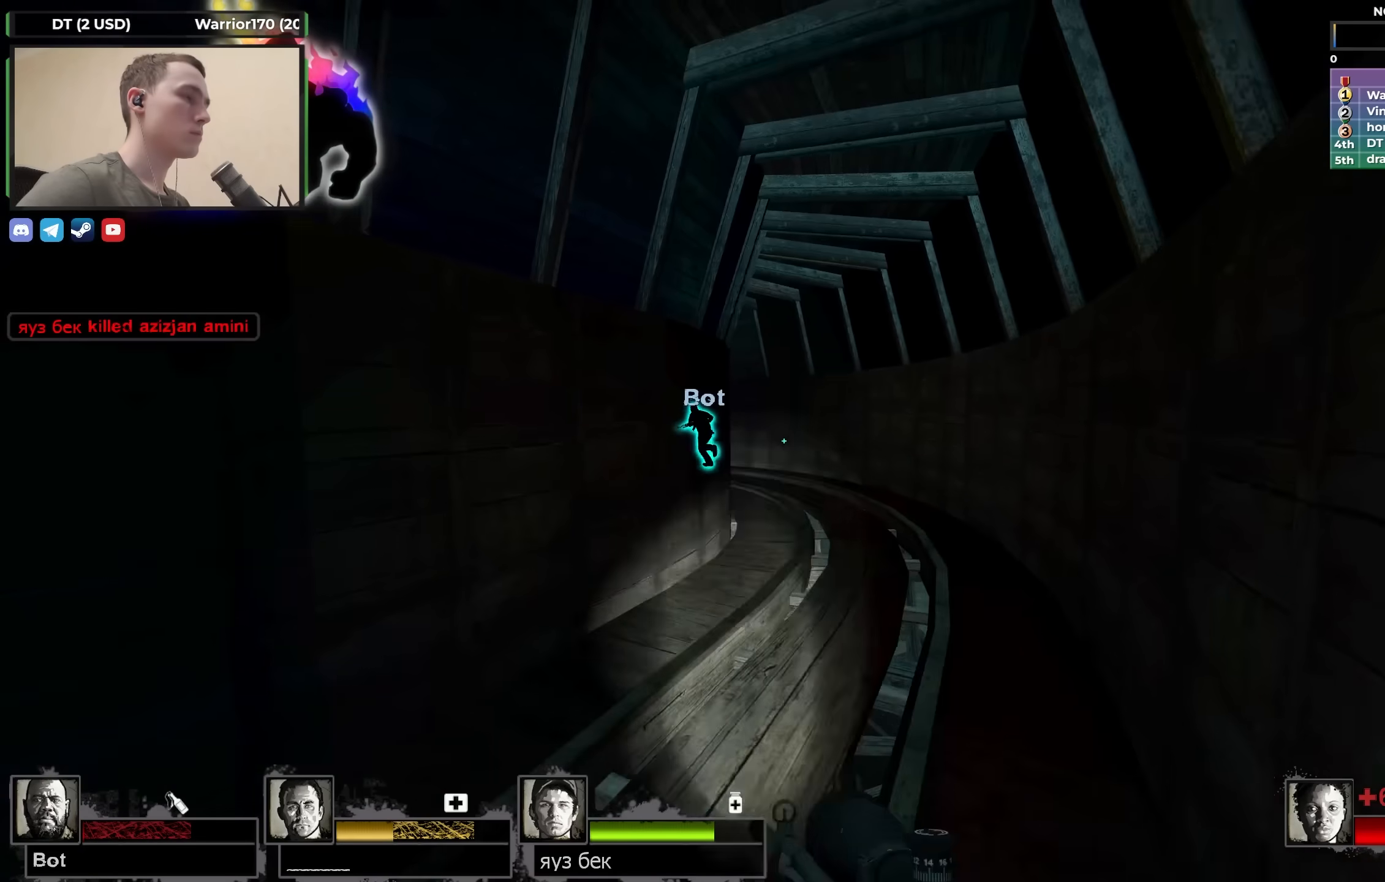
{"keys": ["d", "w"], "events": [[17, "d", "up"], [67, "q", "up"], [333, "d", "down"]]}
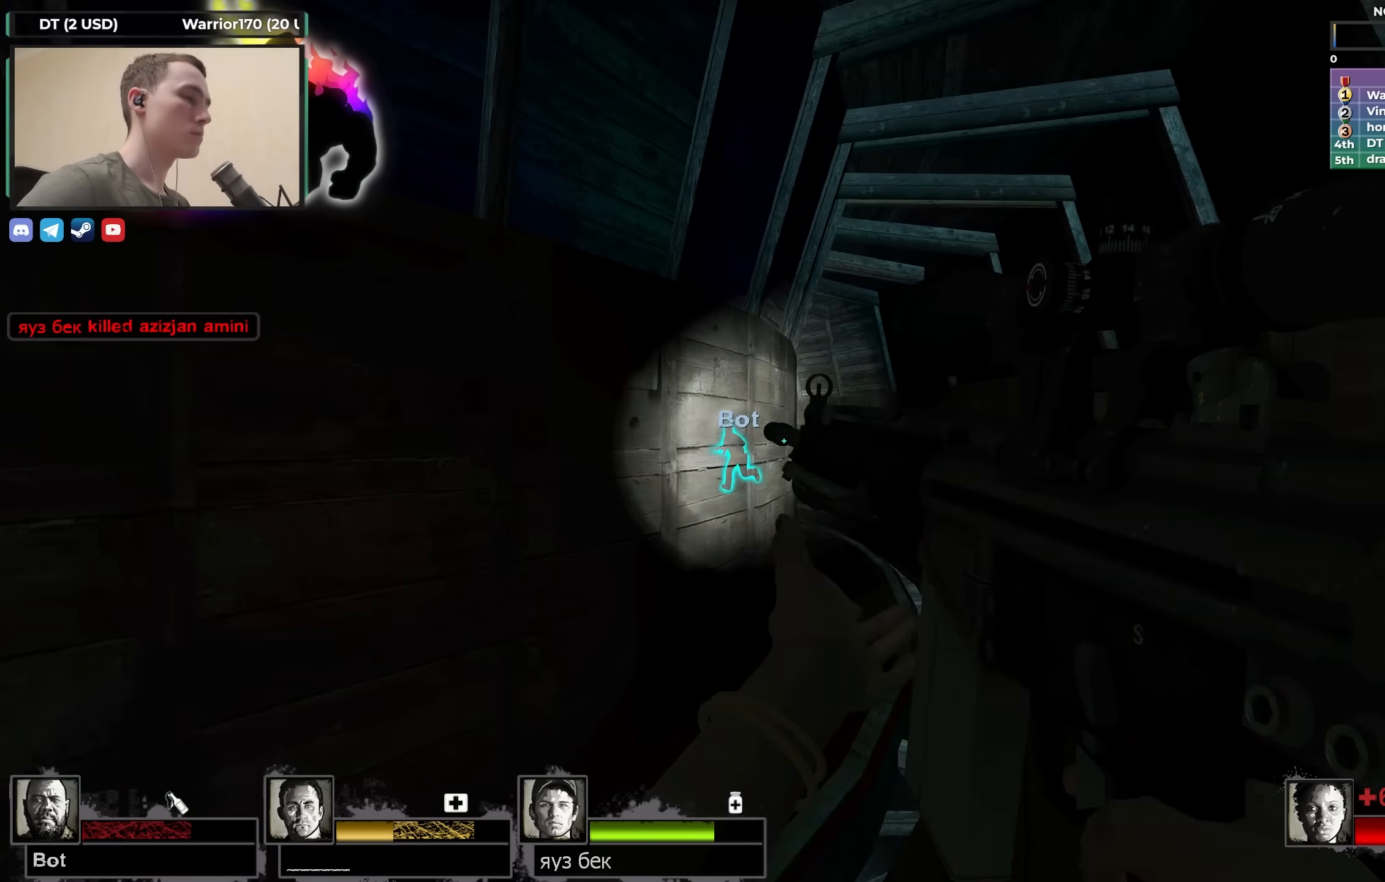
{"keys": ["d", "w"], "events": [[33, "d", "up"], [167, "d", "down"]]}
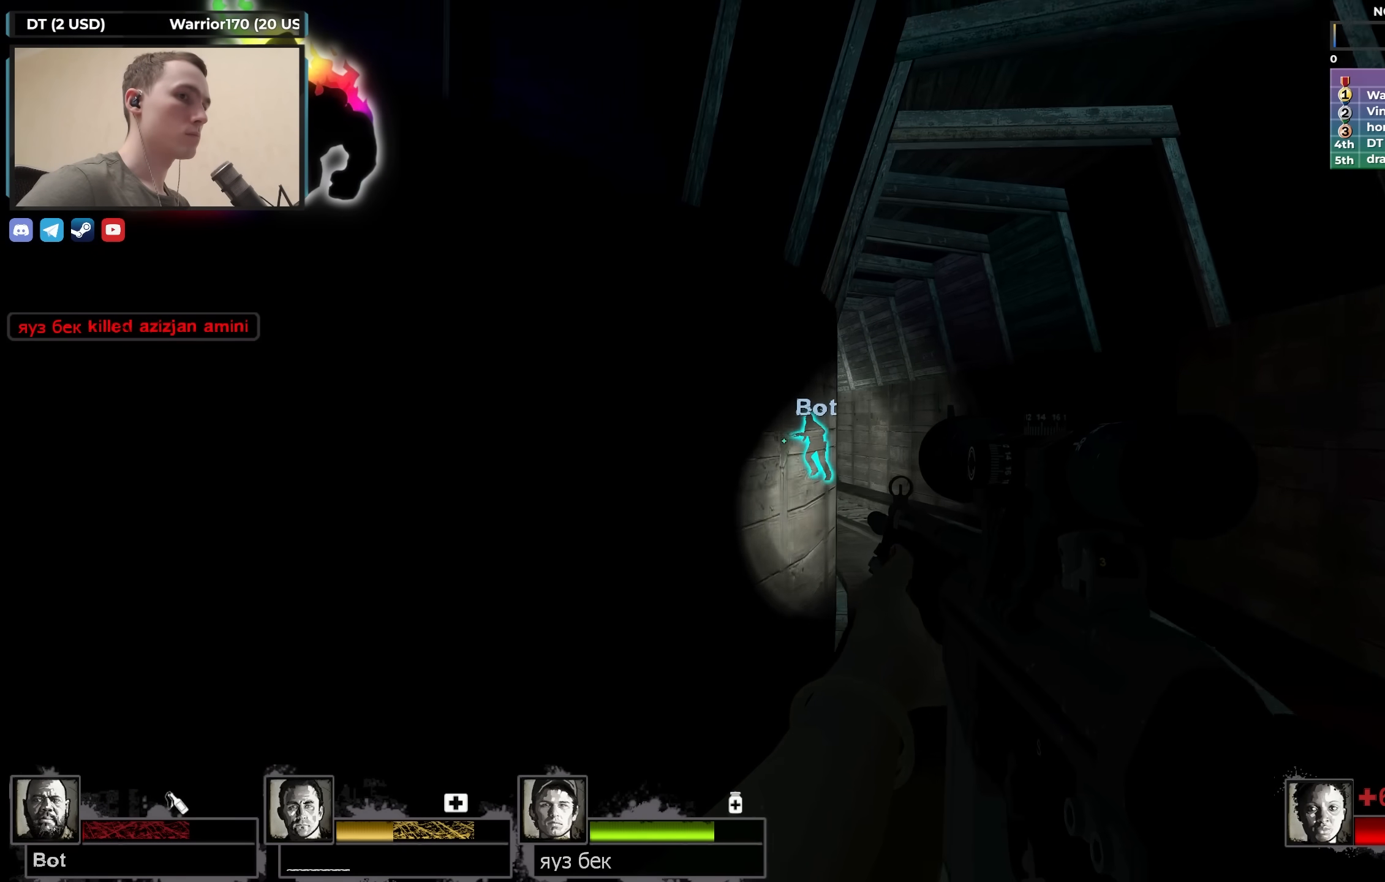
{"keys": ["d", "w"], "events": [[233, "d", "up"], [333, "d", "down"]]}
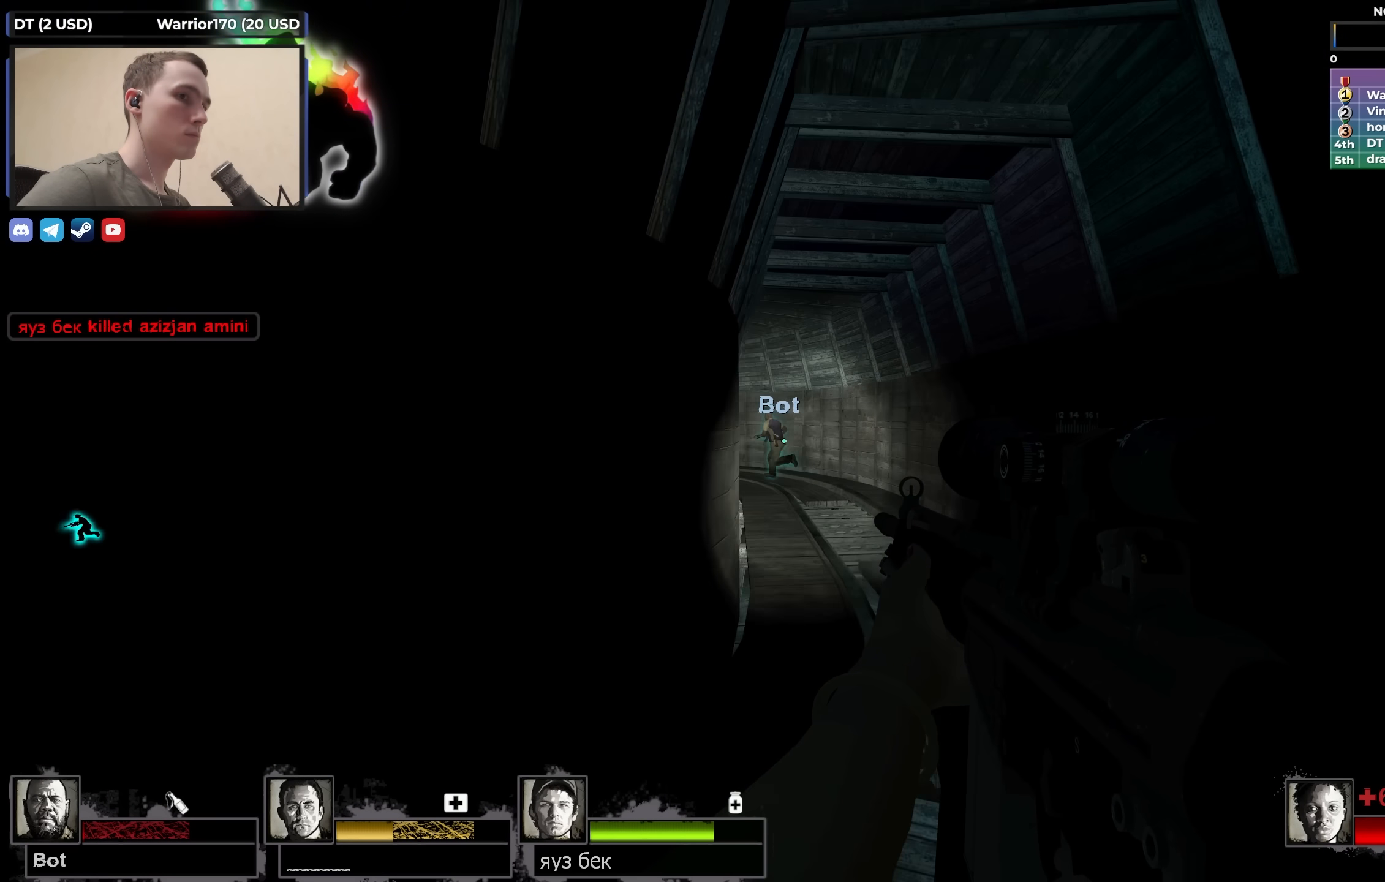
{"keys": ["w"], "events": [[17, "d", "up"]]}
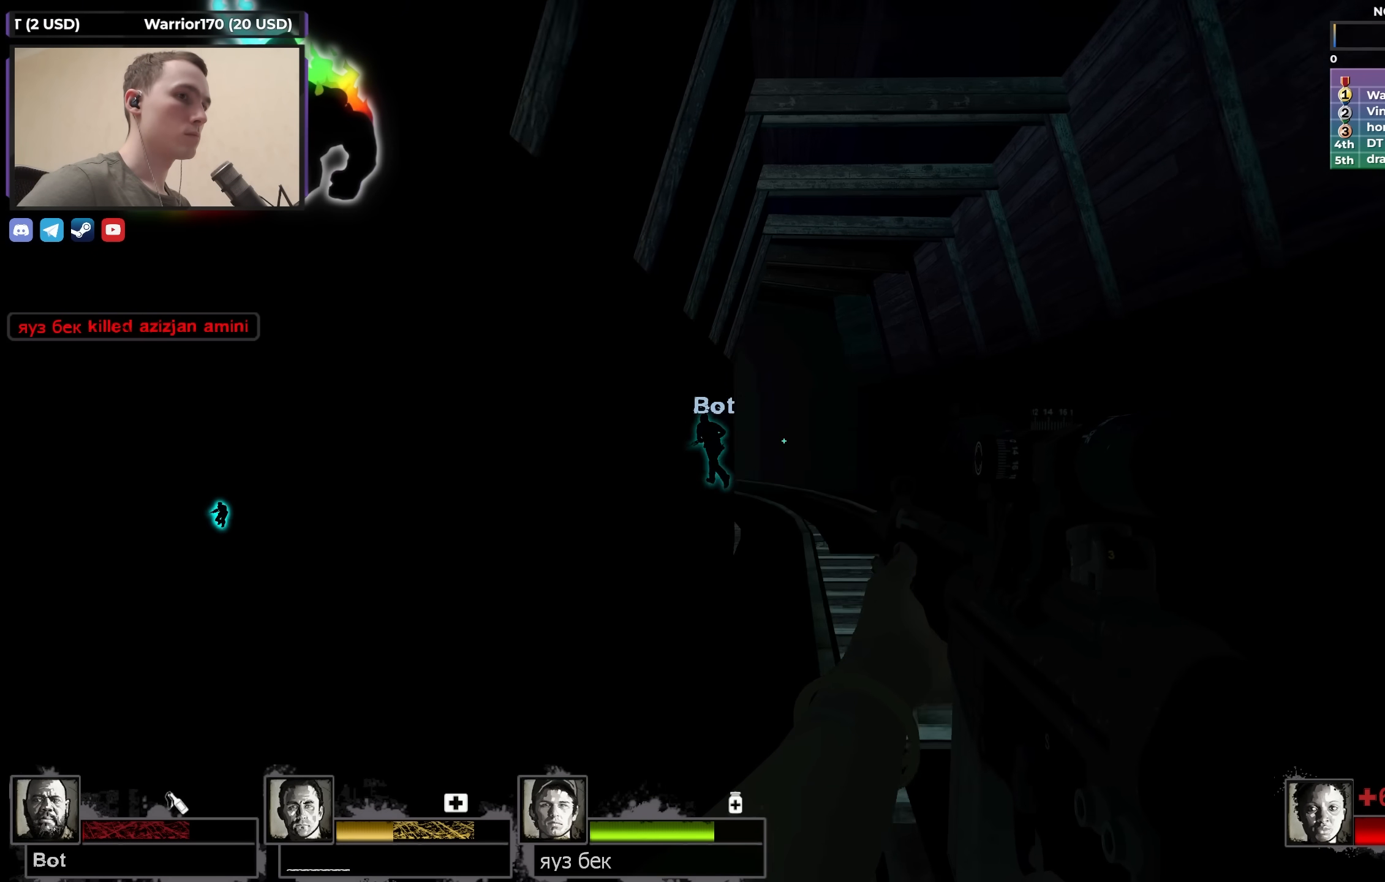
{"keys": ["w"], "events": []}
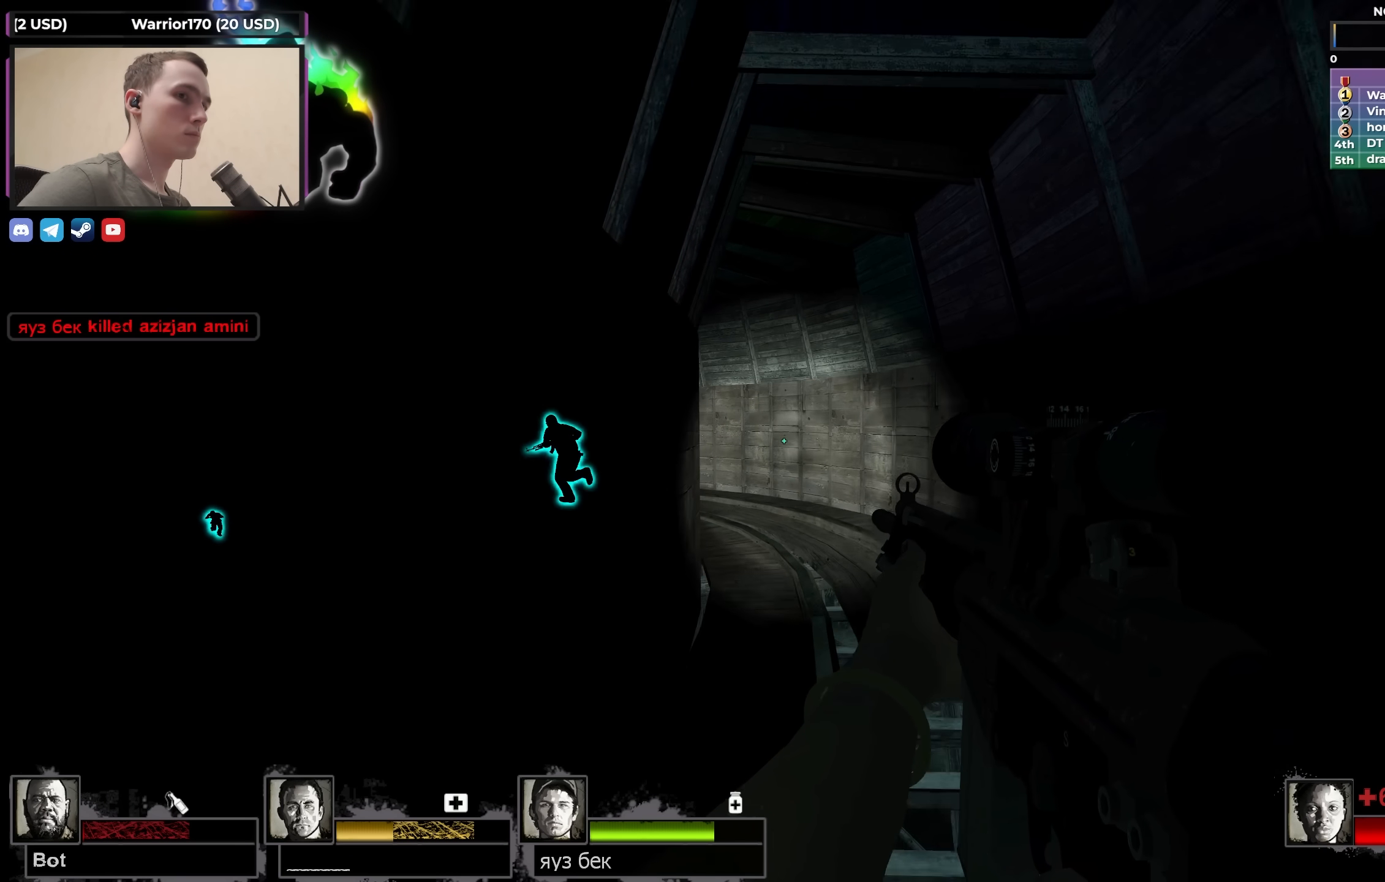
{"keys": ["q", "w"], "events": [[100, "q", "down"], [183, "q", "up"], [283, "q", "down"], [383, "q", "up"], [417, "q", "down"]]}
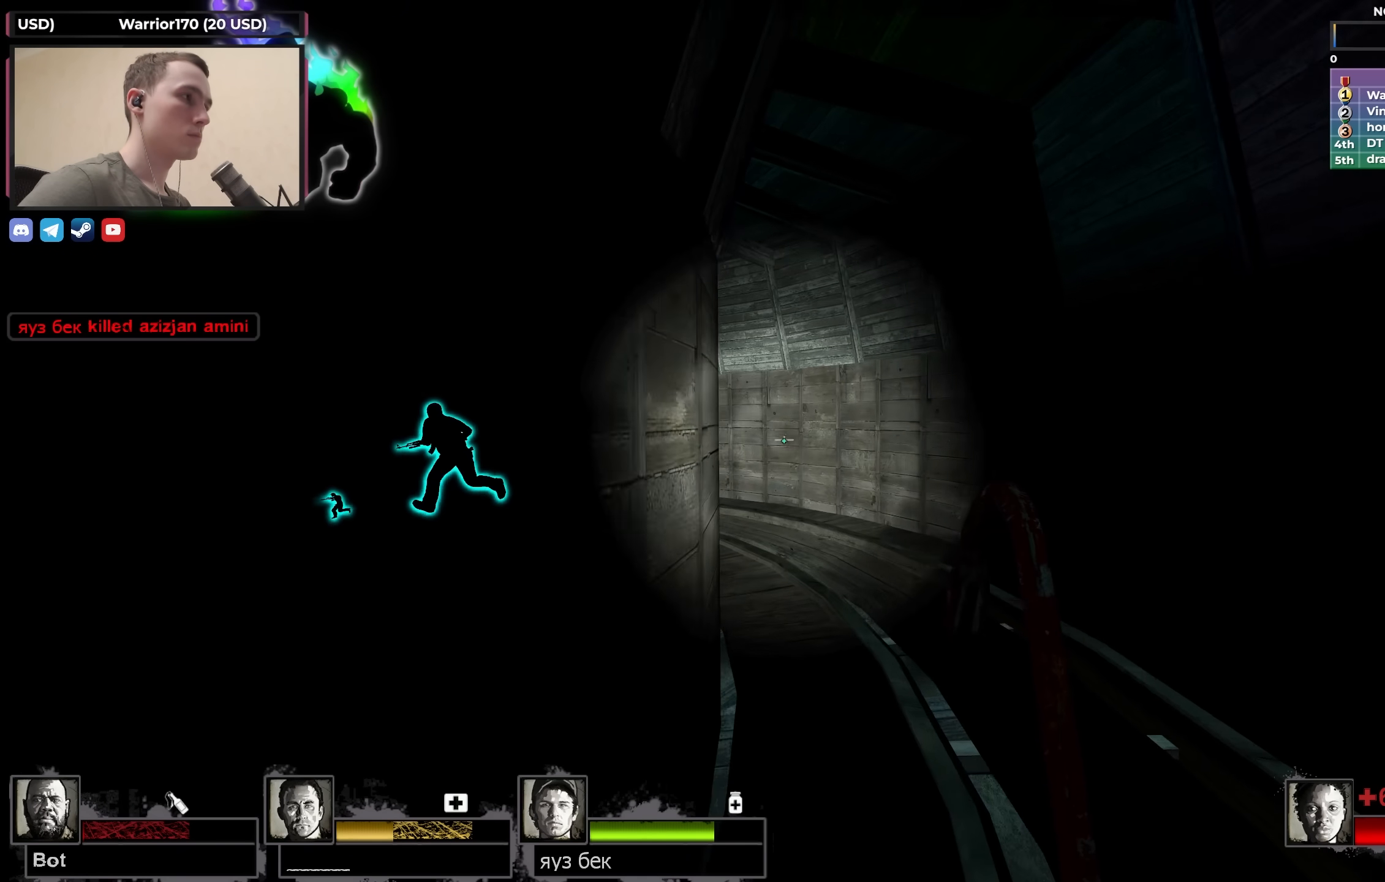
{"keys": ["d", "w"], "events": [[50, "q", "up"], [100, "d", "down"]]}
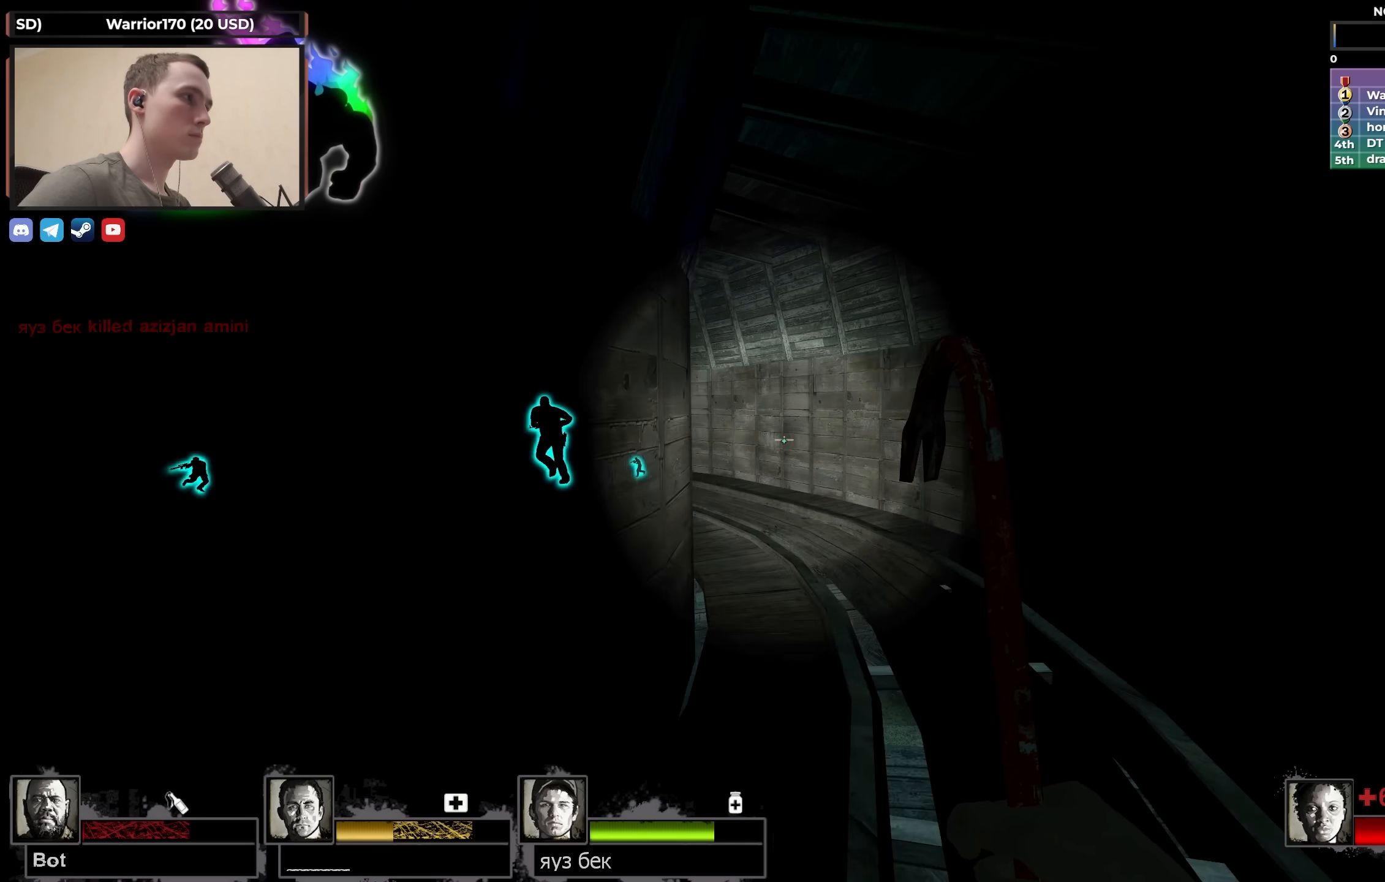
{"keys": ["a", "s"], "events": [[300, "d", "up"], [400, "w", "up"], [450, "a", "down"], [500, "s", "down"]]}
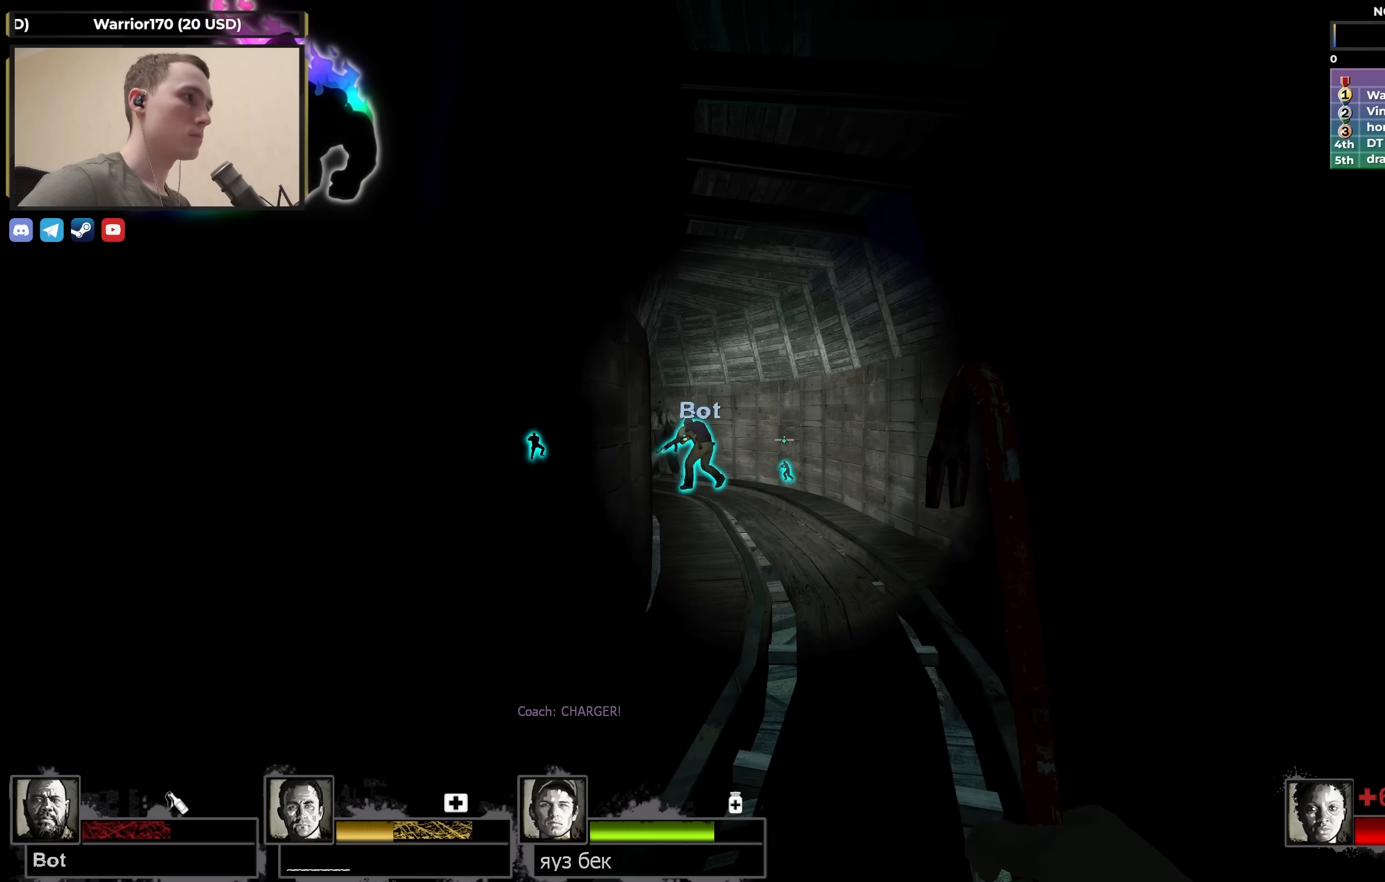
{"keys": [], "events": [[200, "a", "up"], [200, "s", "up"]]}
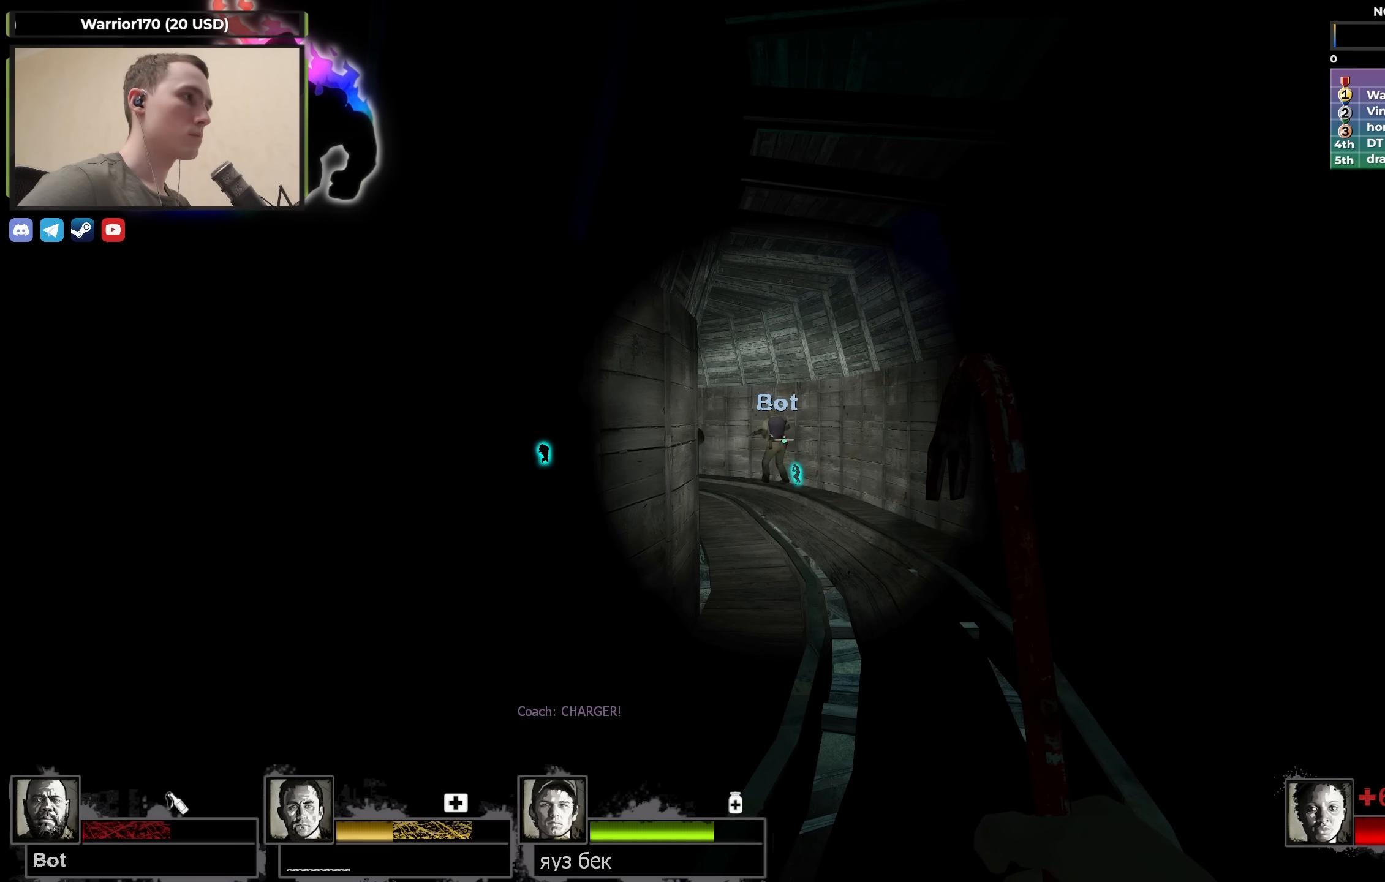
{"keys": [], "events": []}
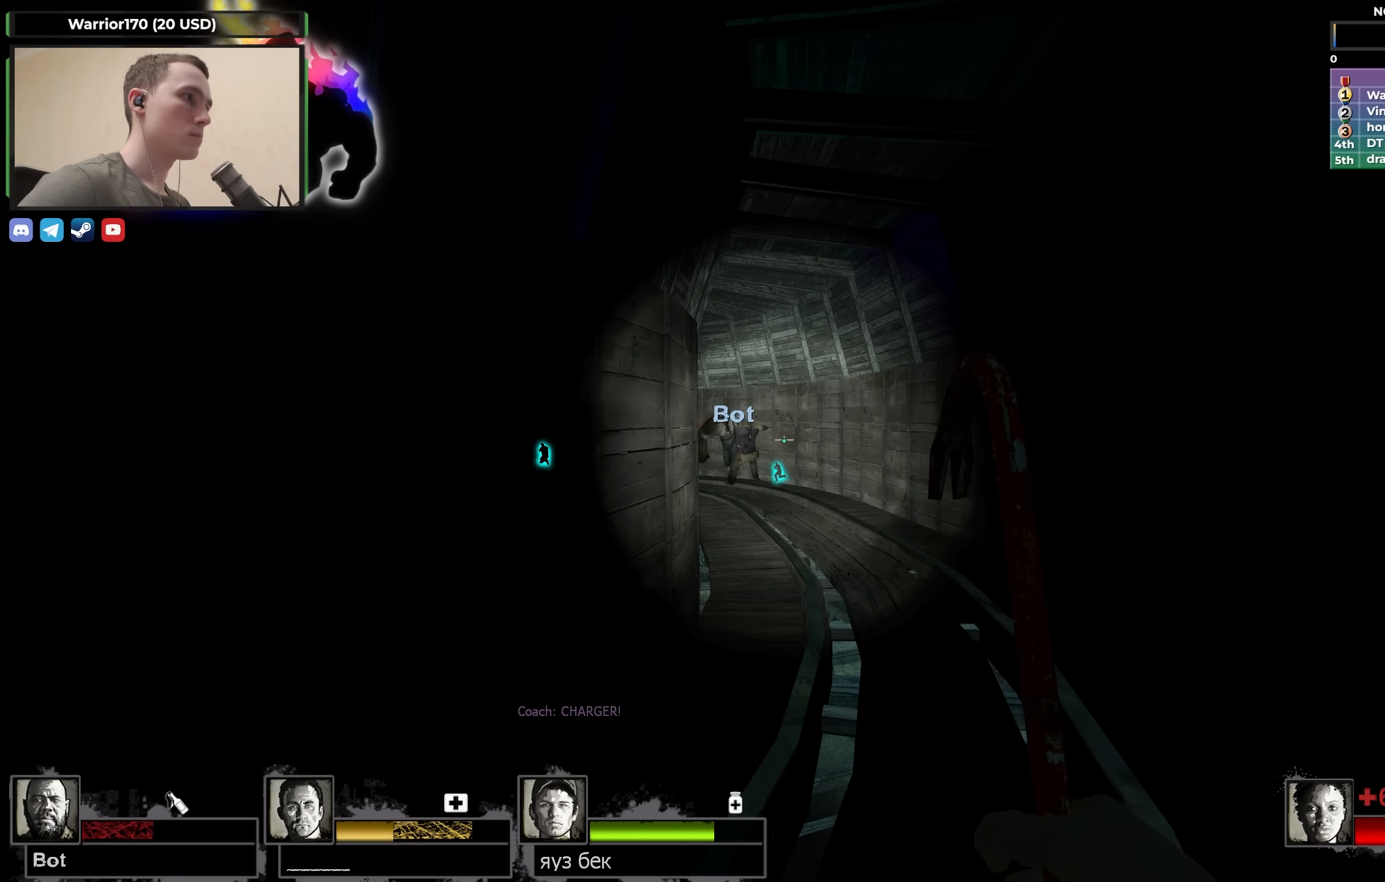
{"keys": [], "events": []}
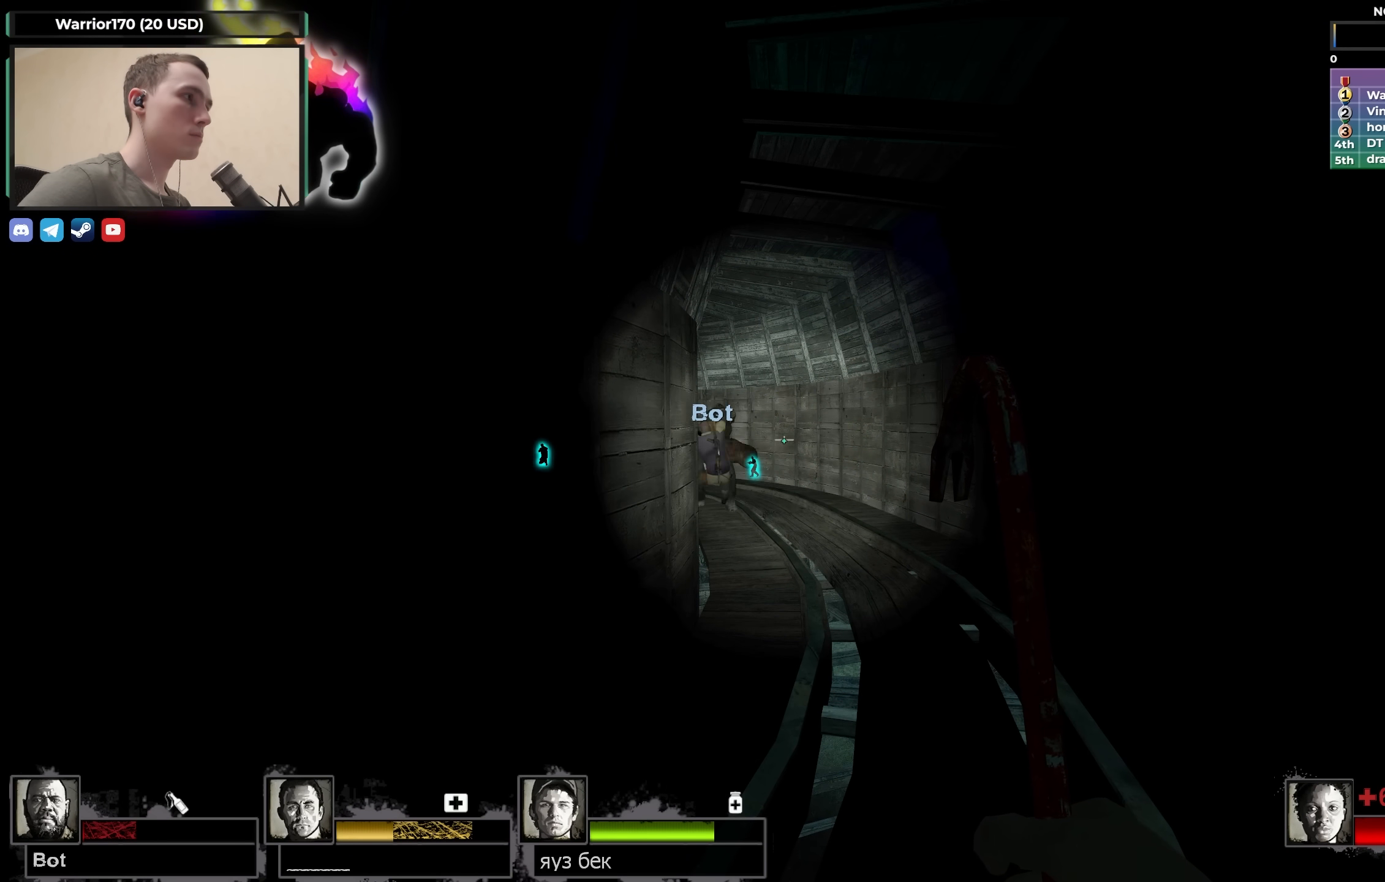
{"keys": ["w"], "events": [[100, "w", "down"]]}
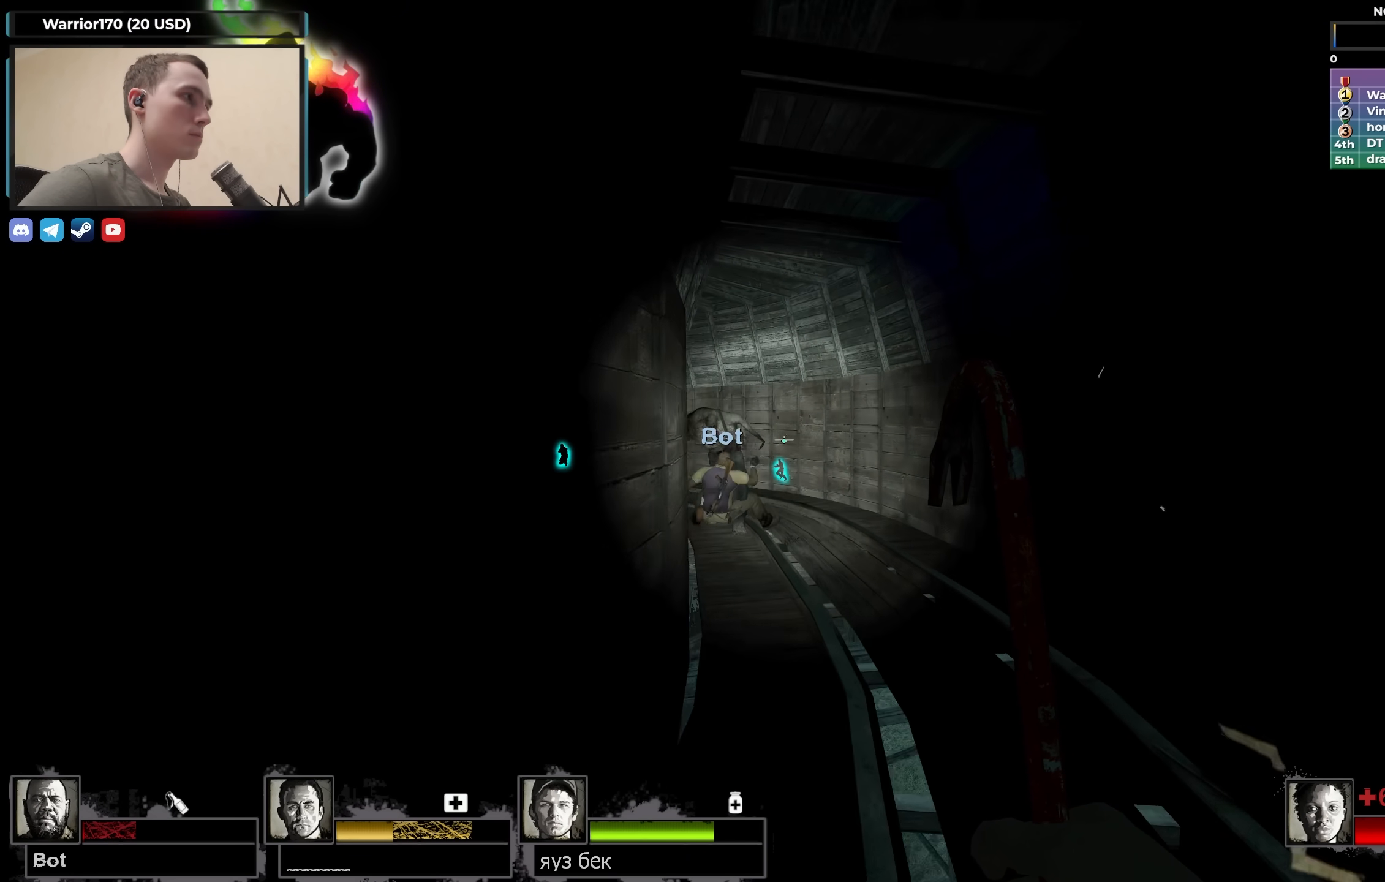
{"keys": ["w"], "events": []}
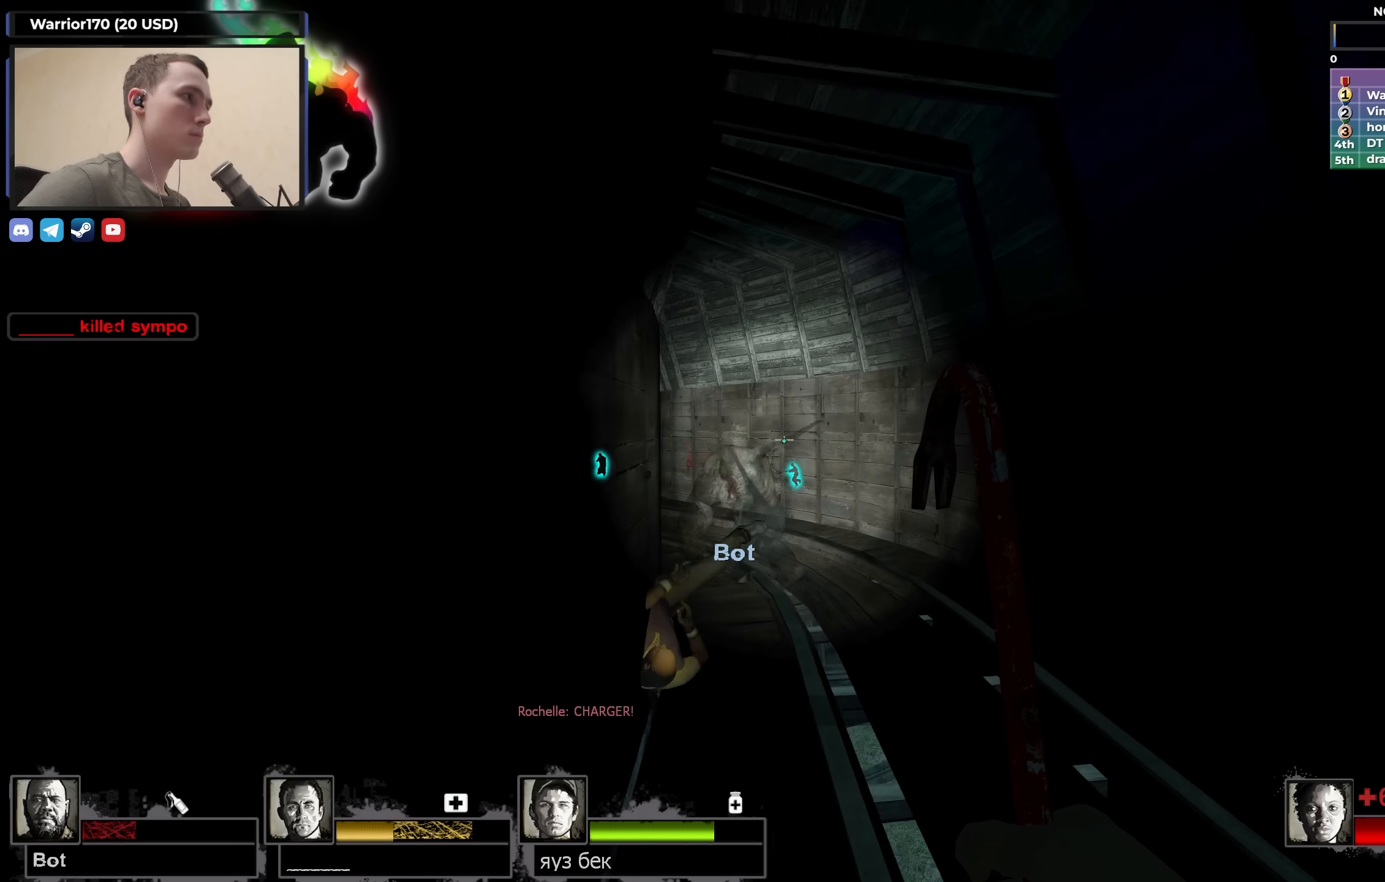
{"keys": ["d", "w"], "events": [[167, "d", "down"], [217, "q", "down"], [317, "q", "up"]]}
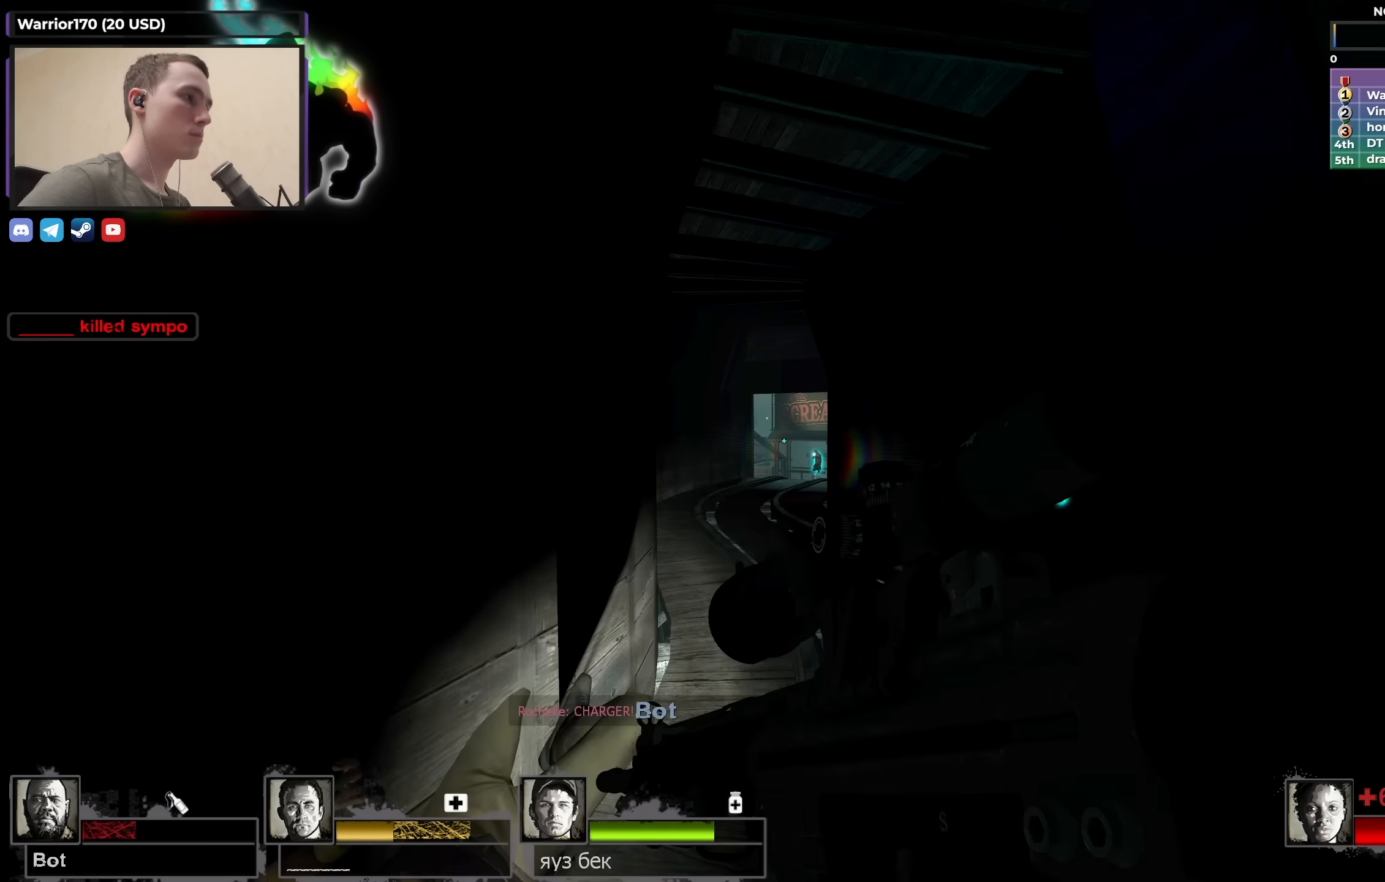
{"keys": ["a", "w"], "events": [[33, "d", "up"], [133, "w", "up"], [183, "a", "down"], [333, "w", "down"]]}
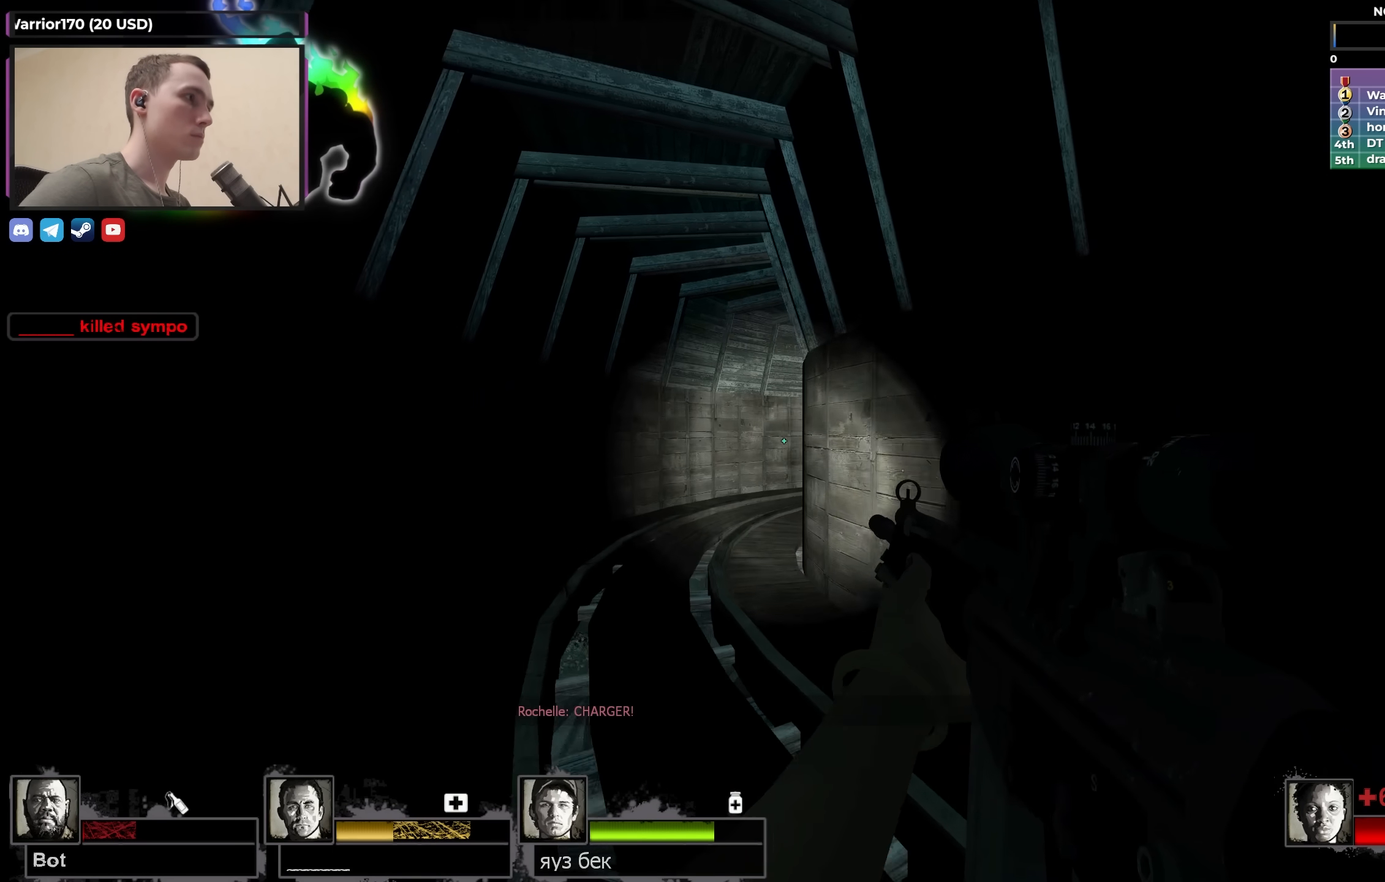
{"keys": ["shift"], "events": [[350, "a", "up"], [350, "w", "up"], [383, "shift", "down"]]}
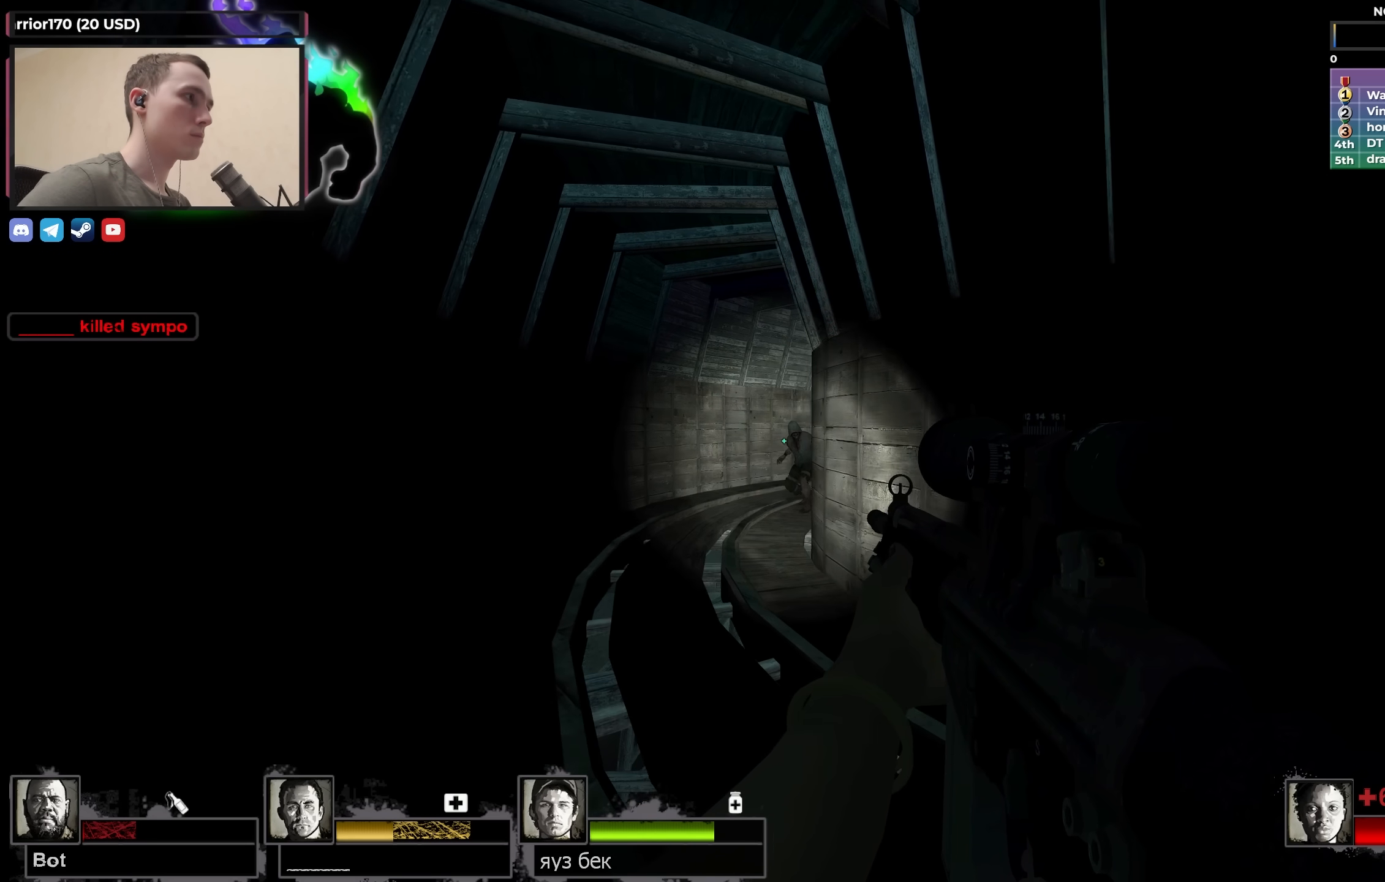
{"keys": ["shift"], "events": [[167, "f", "down"], [267, "f", "up"]]}
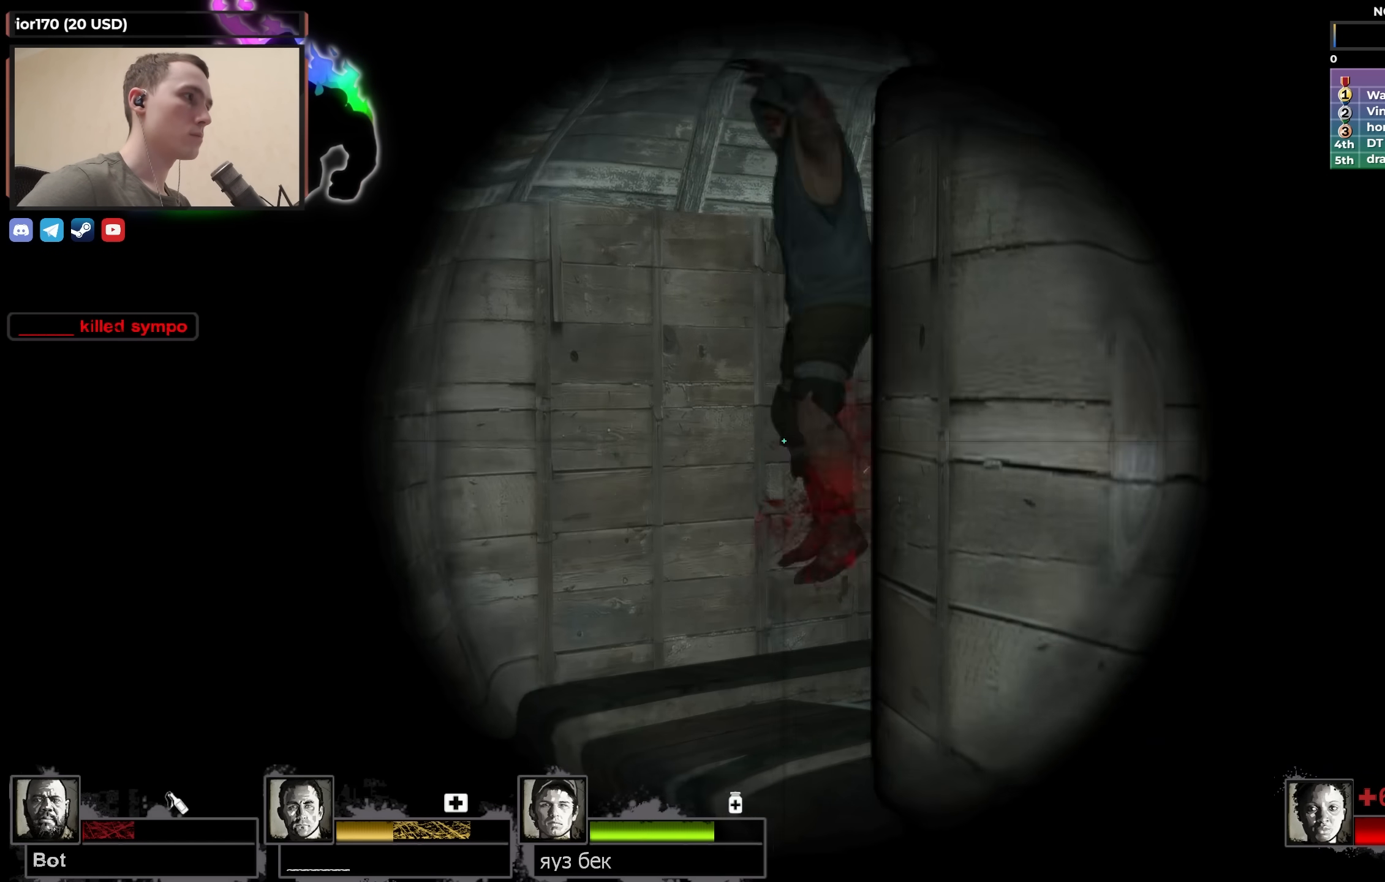
{"keys": ["f", "s"], "events": [[417, "f", "down"], [417, "shift", "up"], [467, "s", "down"]]}
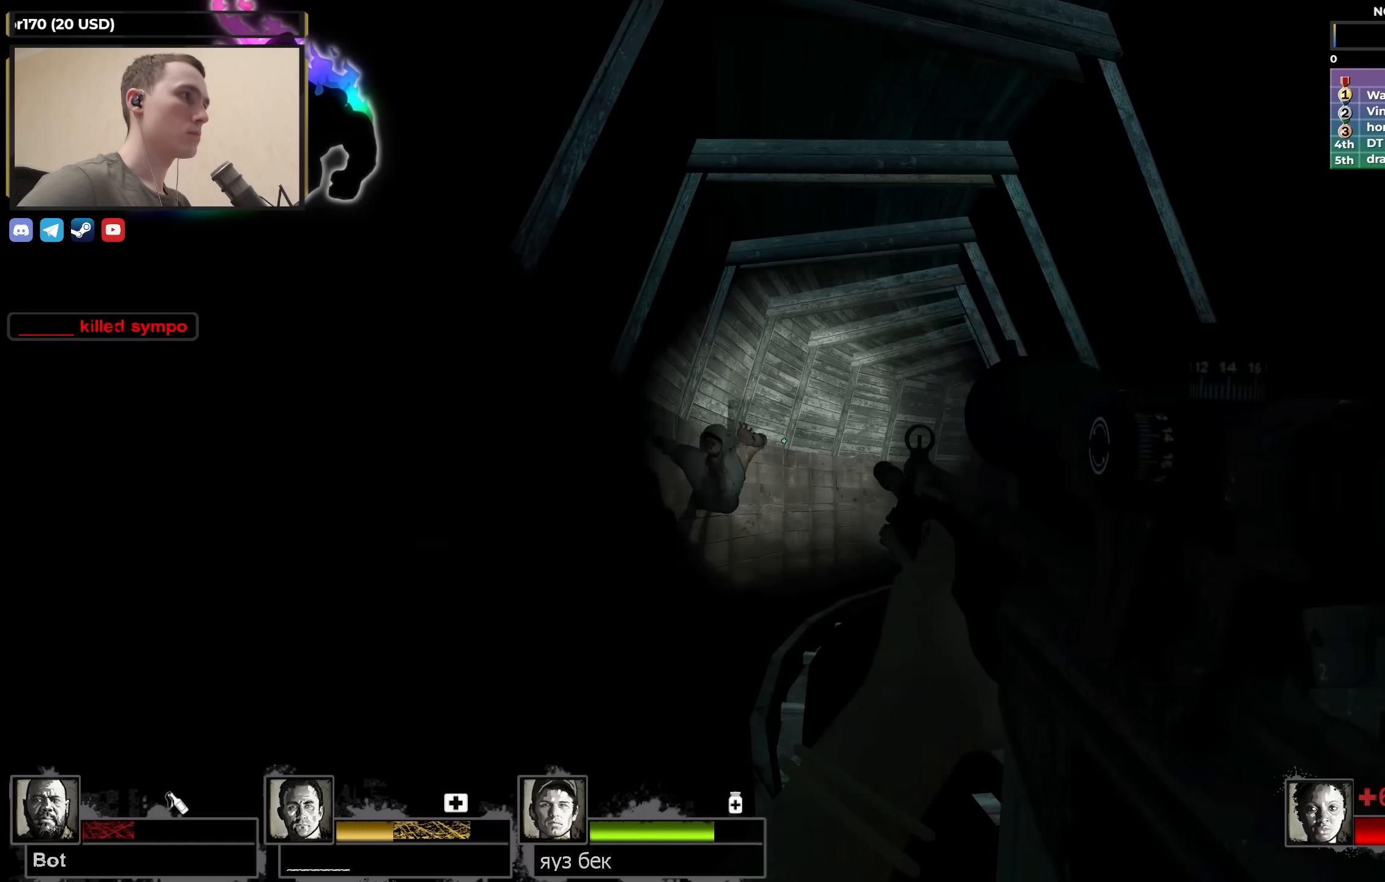
{"keys": ["s"], "events": [[17, "f", "up"], [150, "d", "down"], [383, "d", "up"]]}
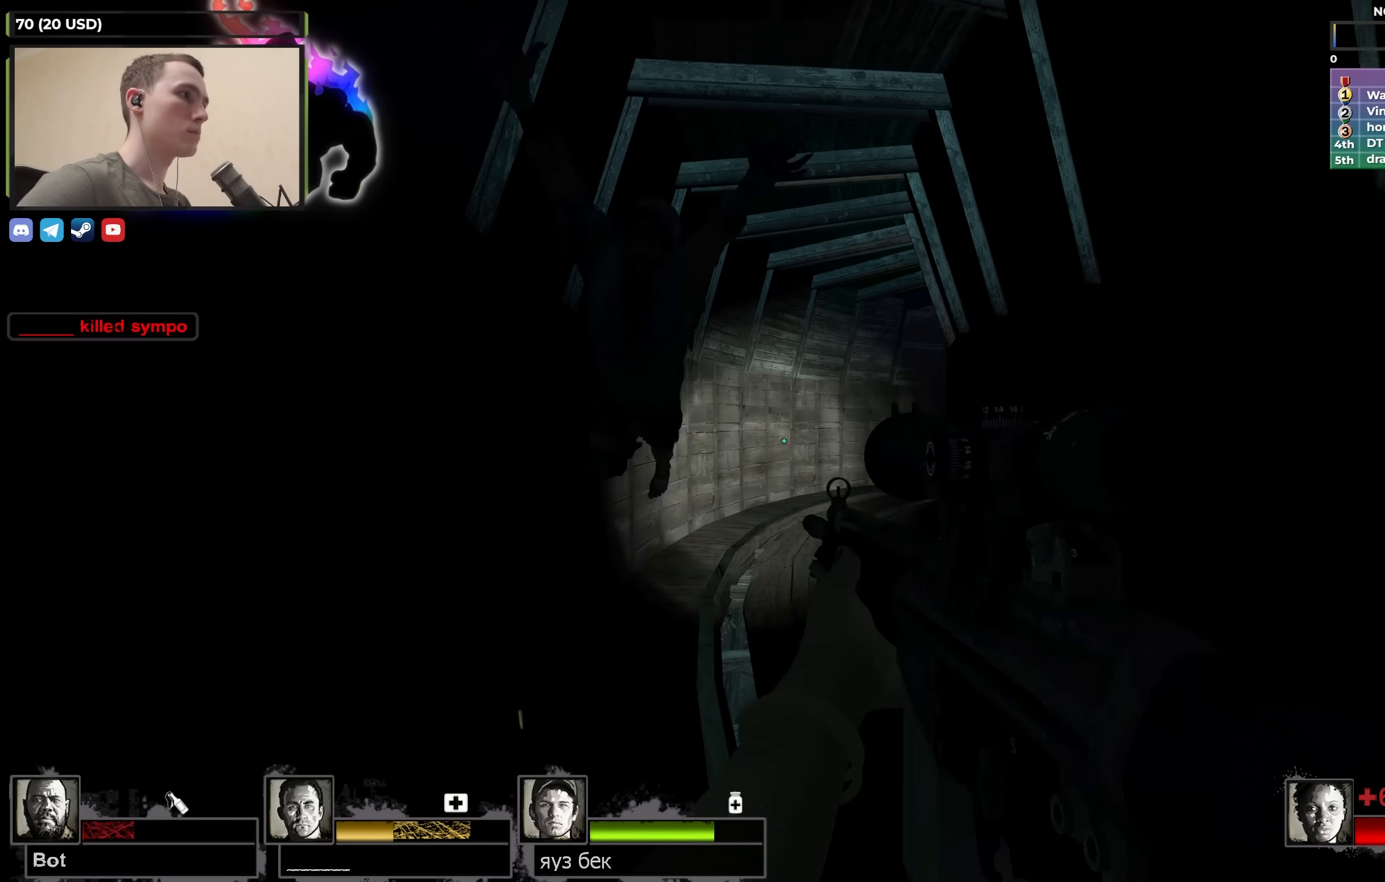
{"keys": ["shift"], "events": [[450, "s", "up"], [500, "shift", "down"]]}
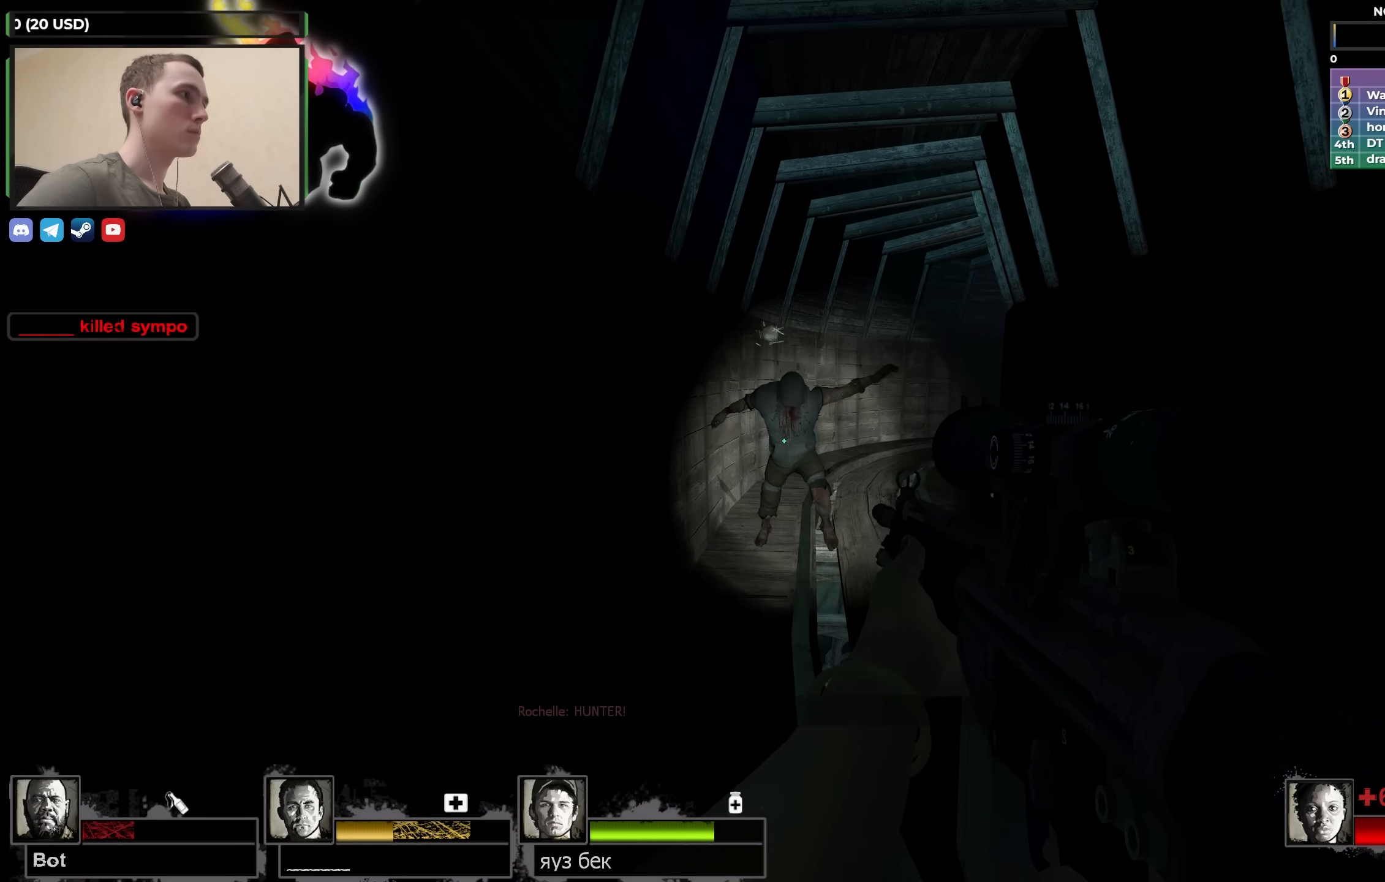
{"keys": [], "events": [[467, "shift", "up"]]}
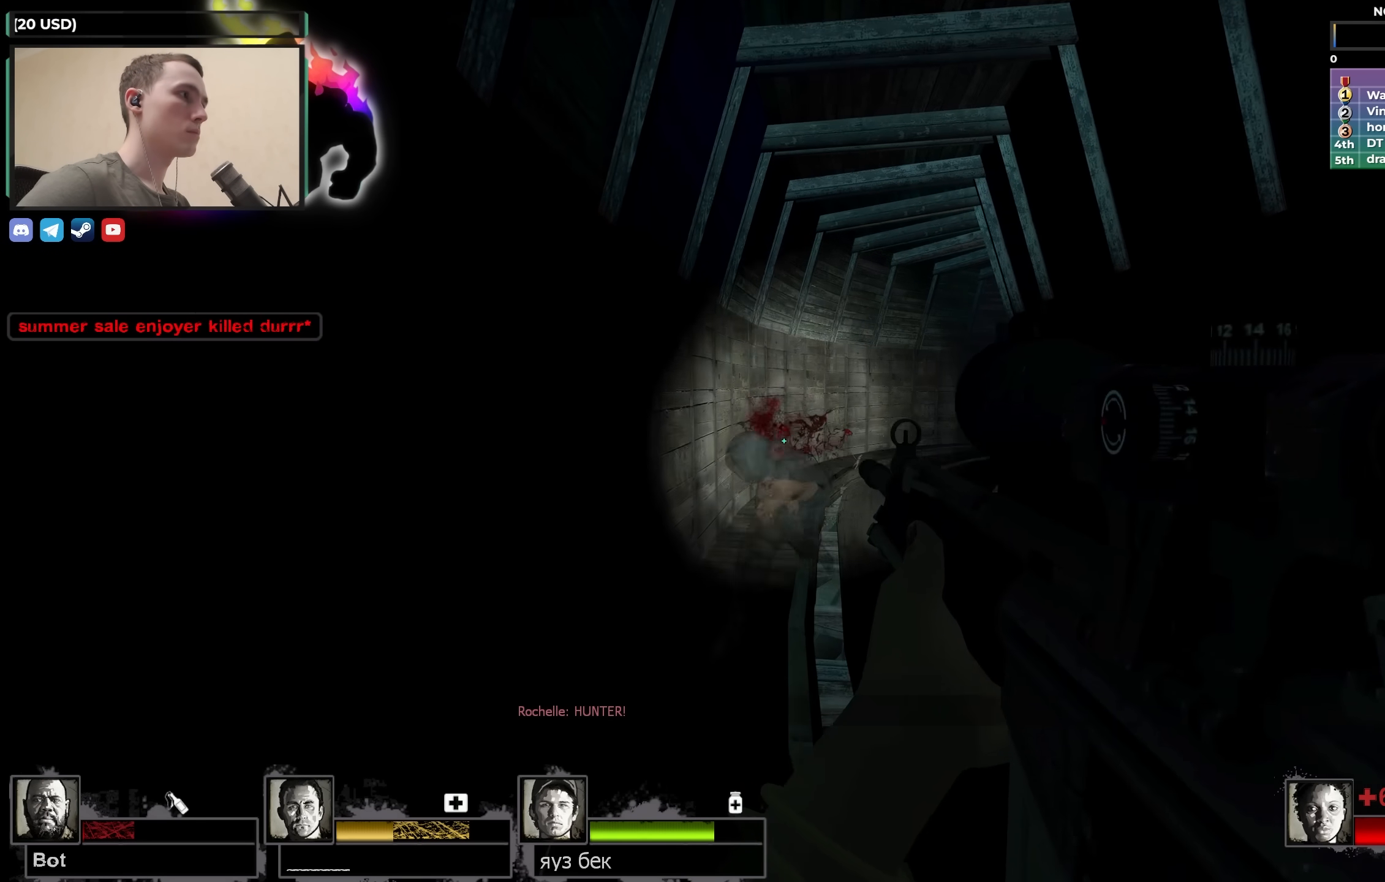
{"keys": ["w"], "events": [[67, "s", "down"], [117, "s", "up"], [200, "w", "down"]]}
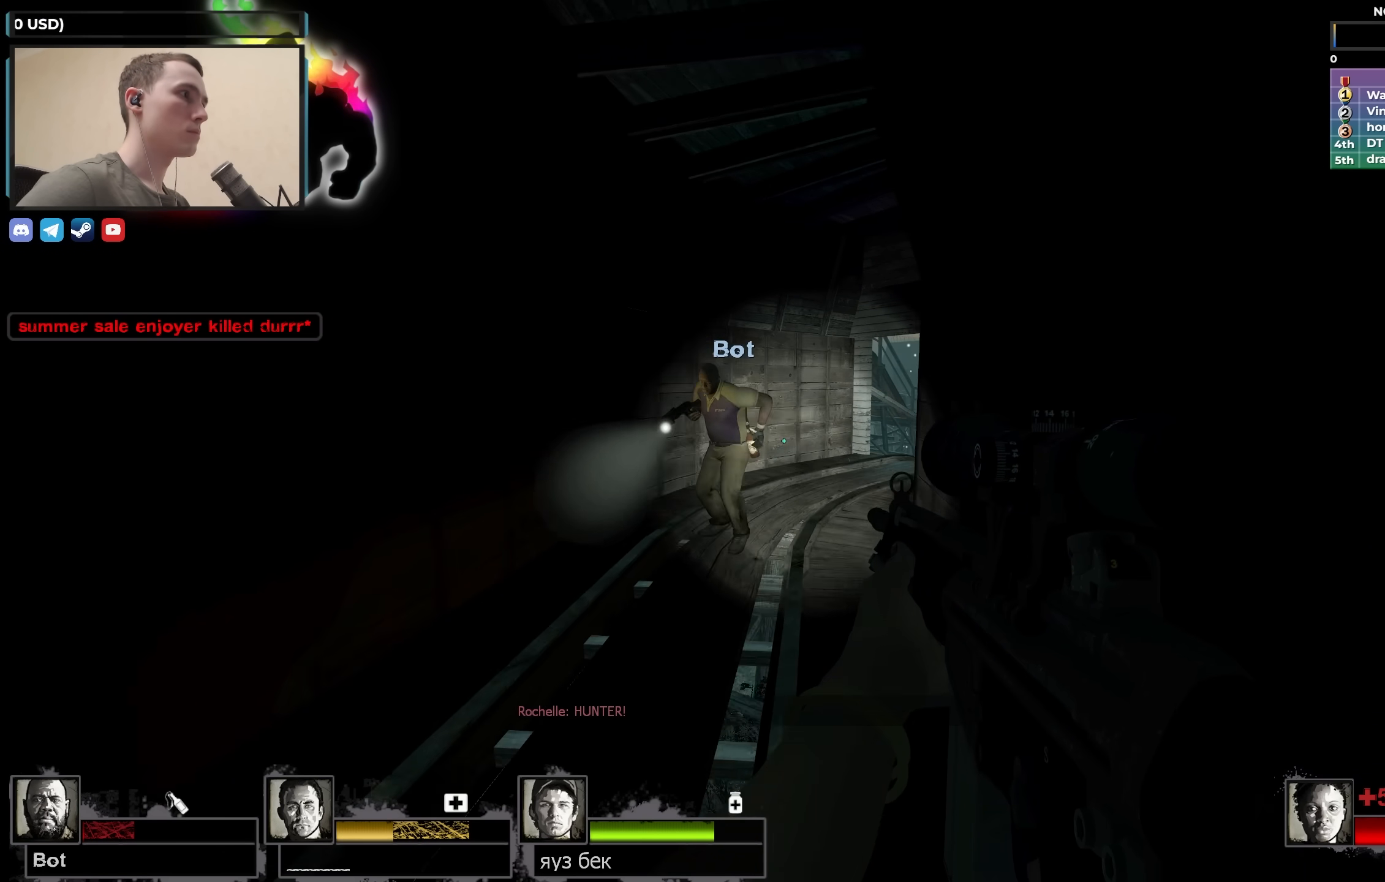
{"keys": ["w"], "events": []}
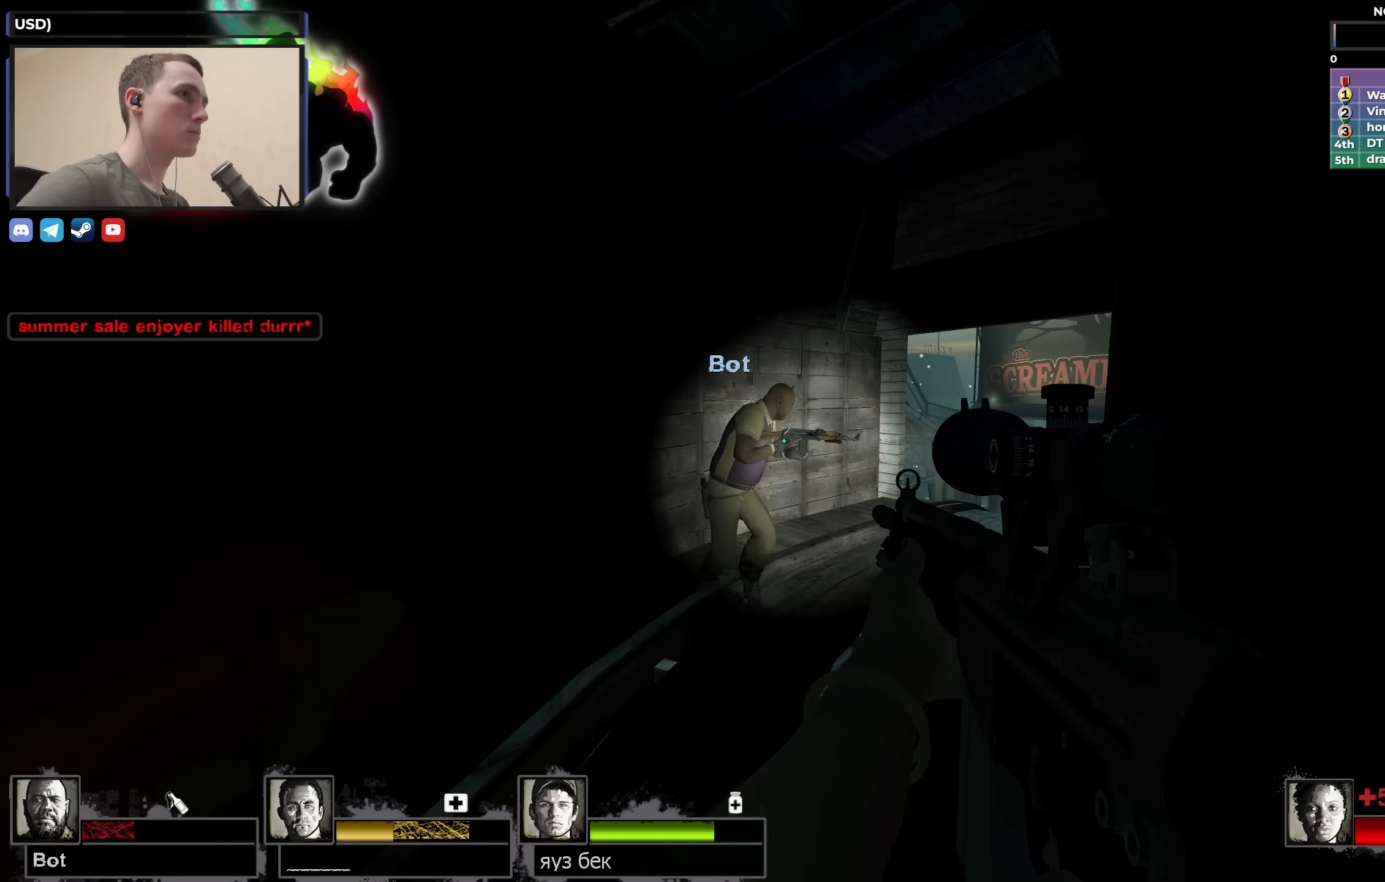
{"keys": ["w"], "events": [[133, "a", "down"], [333, "a", "up"]]}
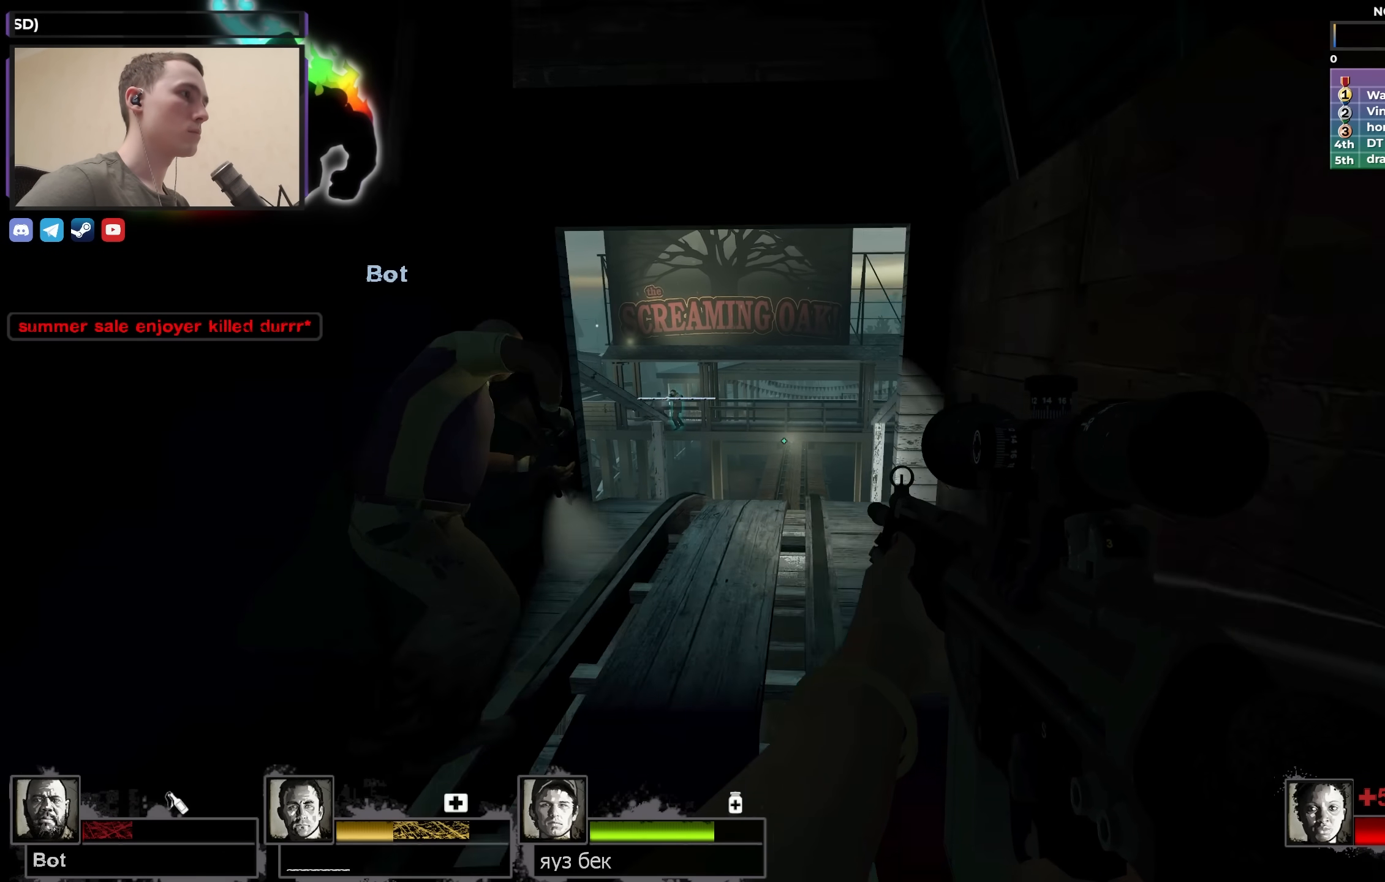
{"keys": ["w"], "events": []}
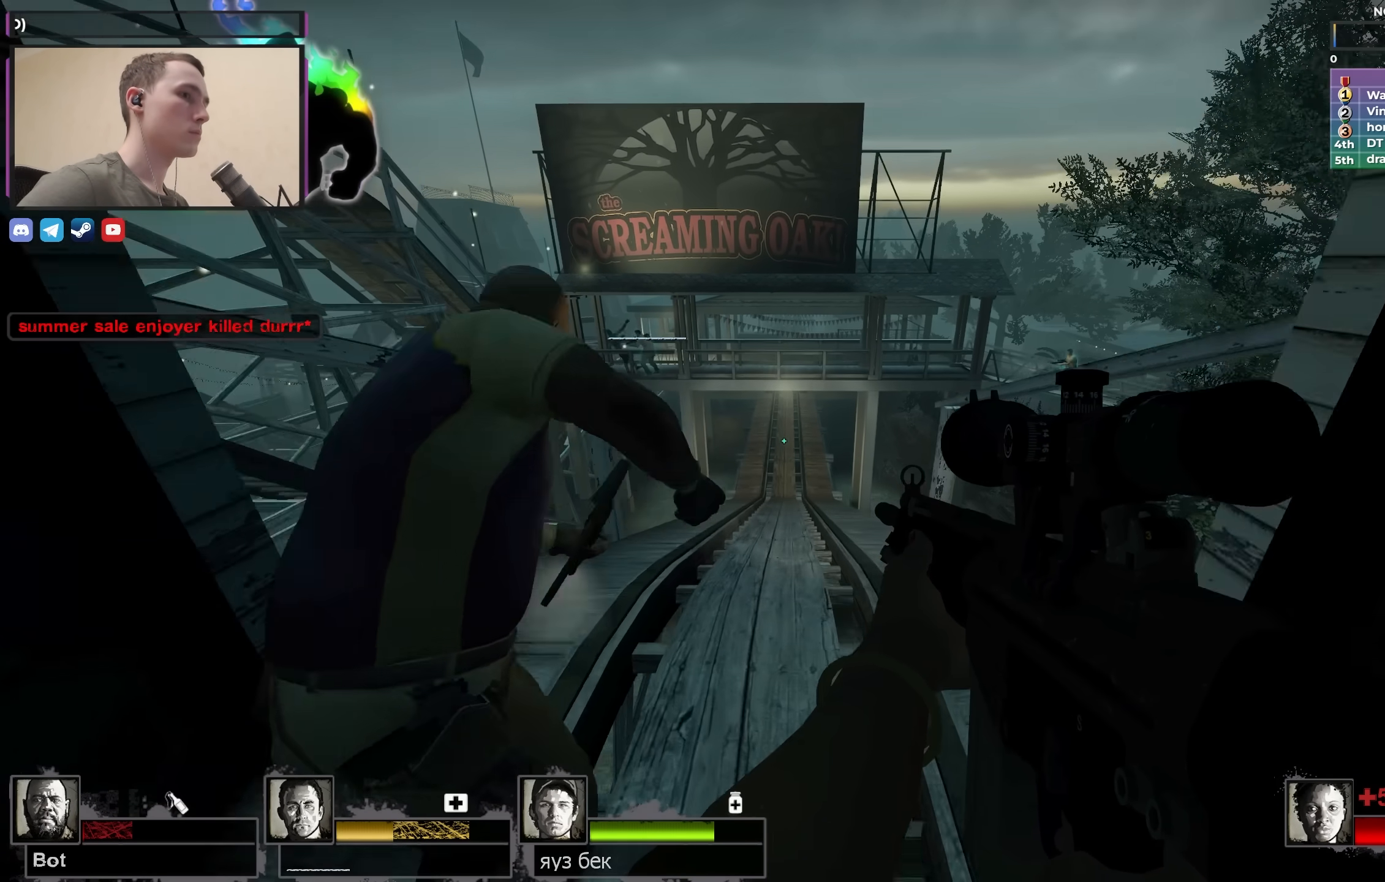
{"keys": ["a"], "events": [[167, "a", "down"], [217, "space", "down"], [267, "w", "up"], [400, "space", "up"]]}